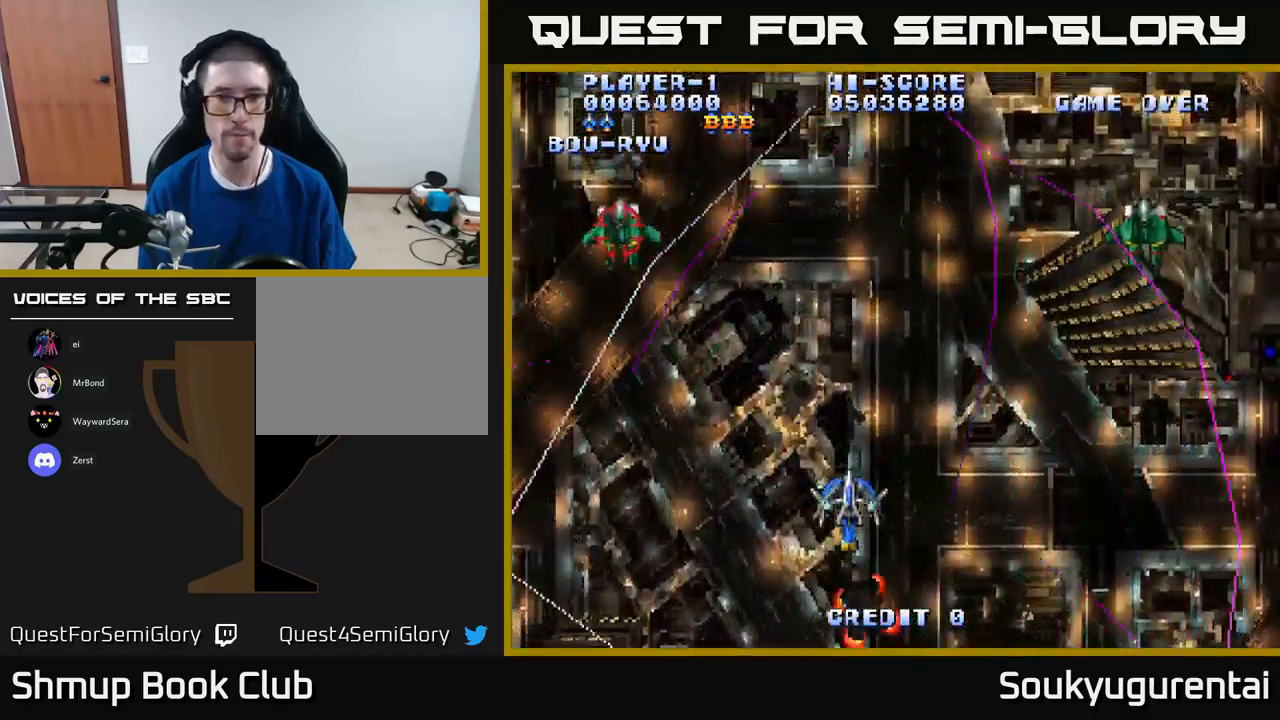
Gameplay with a controller (Xbox layout); each line is a JSON object with the inputs held at the frame after it. "events" lists button and stick changes between this image and that frame as [ms after this image, input, new state], when the widget could be followed in between.
{"buttons": ["A", "DPAD_DOWN", "DPAD_RIGHT"], "left_stick": "center", "right_stick": "center", "events": [[50, "DPAD_LEFT", "down"], [150, "DPAD_LEFT", "up"], [183, "DPAD_UP", "up"], [200, "DPAD_RIGHT", "down"], [350, "DPAD_DOWN", "down"]]}
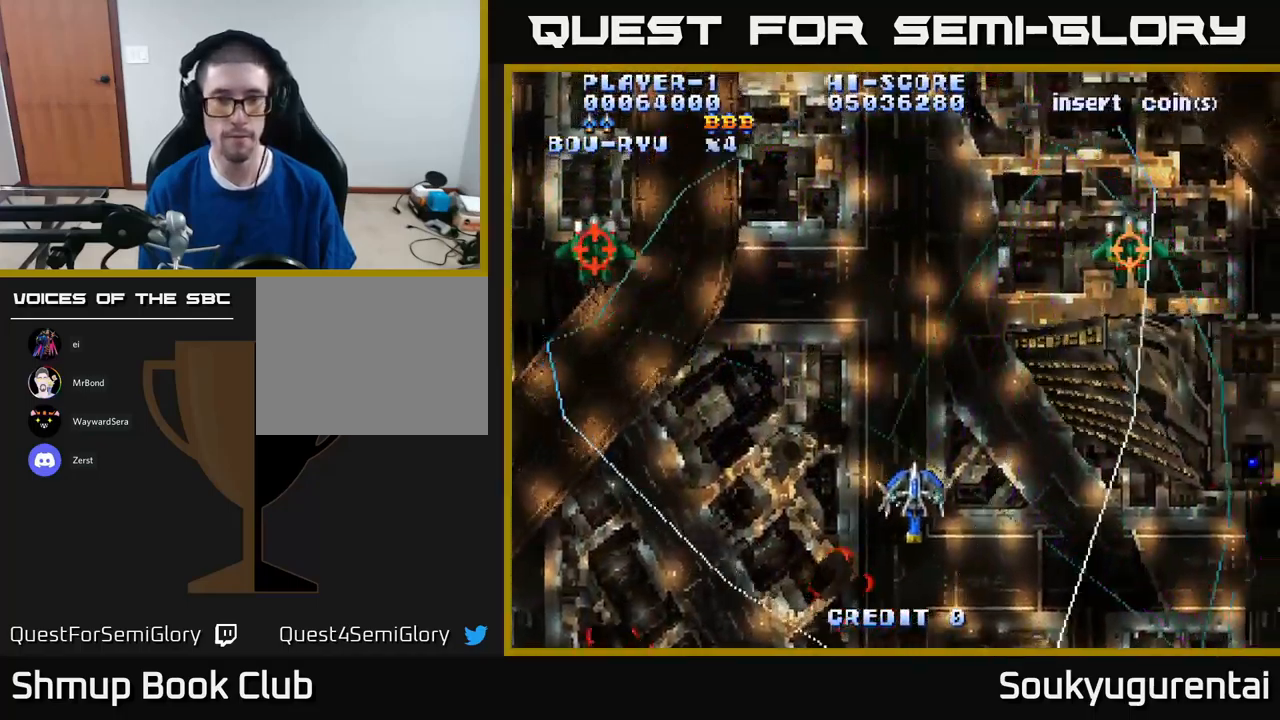
{"buttons": ["A", "DPAD_LEFT"], "left_stick": "center", "right_stick": "center", "events": [[33, "DPAD_DOWN", "up"], [183, "DPAD_DOWN", "down"], [200, "DPAD_RIGHT", "up"], [300, "DPAD_LEFT", "down"], [366, "DPAD_DOWN", "up"]]}
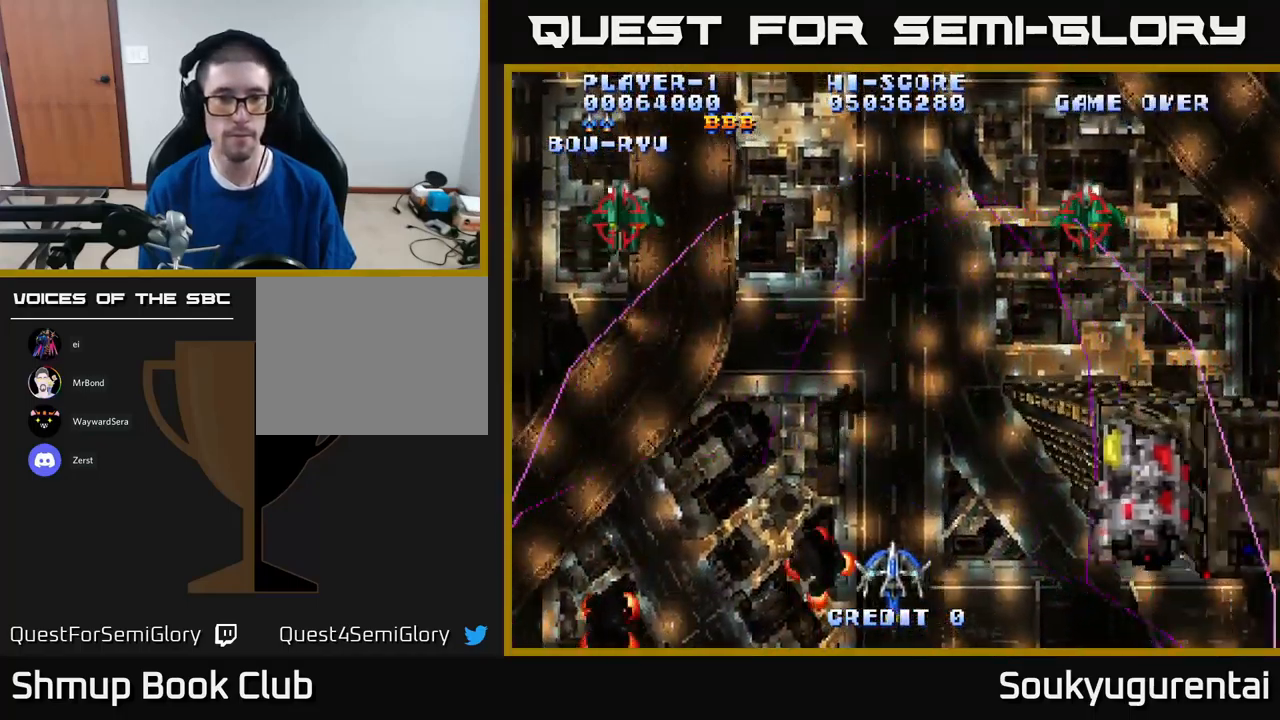
{"buttons": ["A", "DPAD_RIGHT"], "left_stick": "center", "right_stick": "center", "events": [[366, "DPAD_LEFT", "up"], [383, "DPAD_DOWN", "down"], [400, "DPAD_RIGHT", "down"], [466, "DPAD_DOWN", "up"]]}
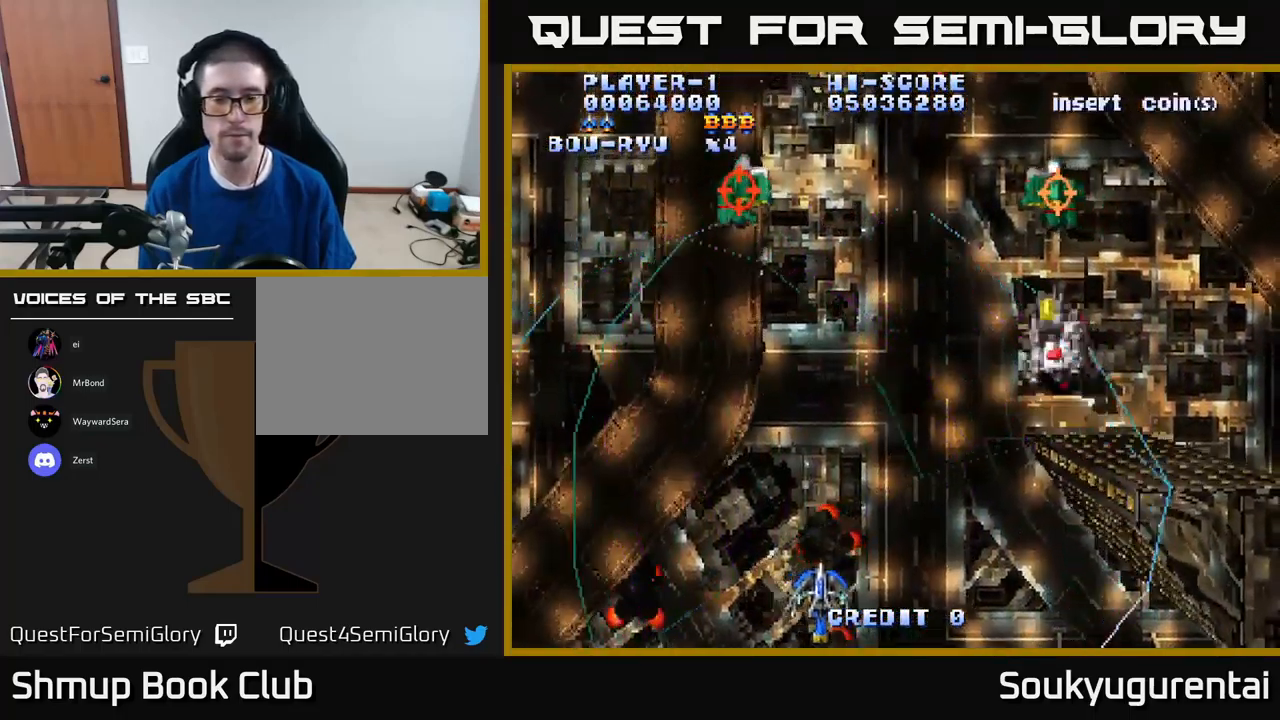
{"buttons": ["A", "DPAD_UP"], "left_stick": "center", "right_stick": "center", "events": [[300, "DPAD_UP", "down"], [350, "DPAD_RIGHT", "up"]]}
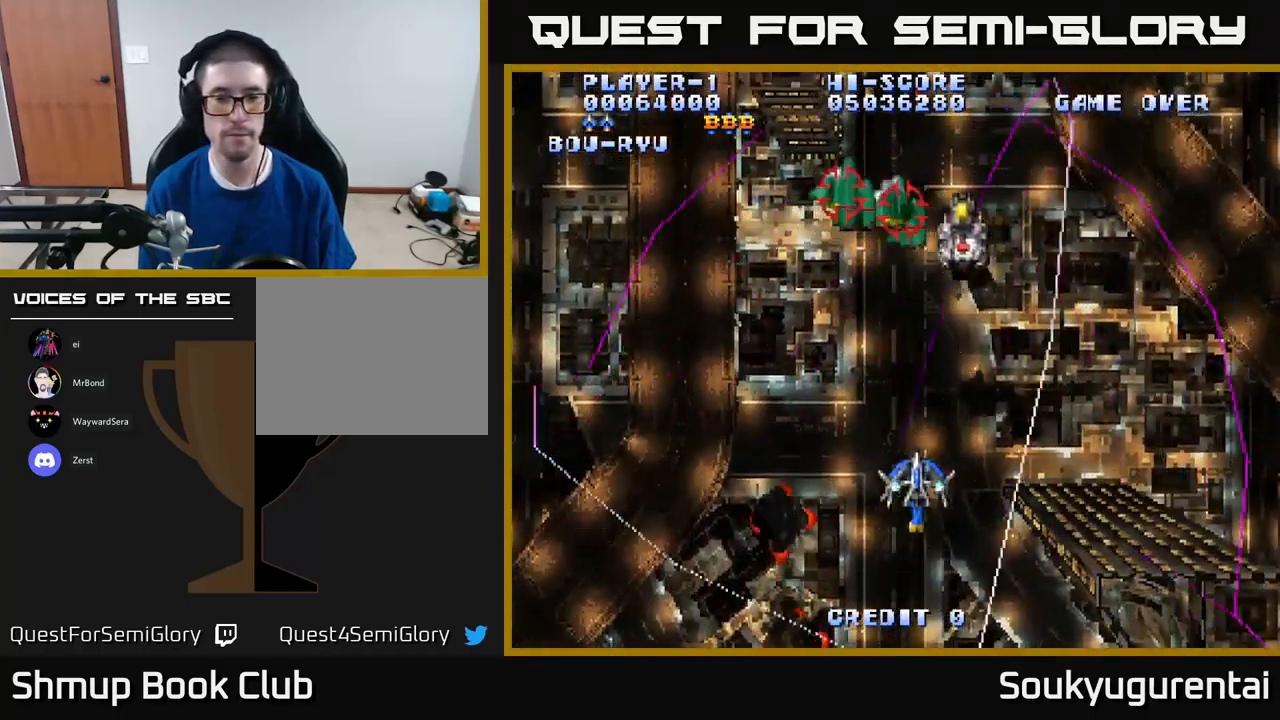
{"buttons": ["A", "DPAD_DOWN"], "left_stick": "center", "right_stick": "center", "events": [[66, "DPAD_LEFT", "down"], [150, "DPAD_UP", "up"], [283, "DPAD_DOWN", "down"], [433, "DPAD_LEFT", "up"]]}
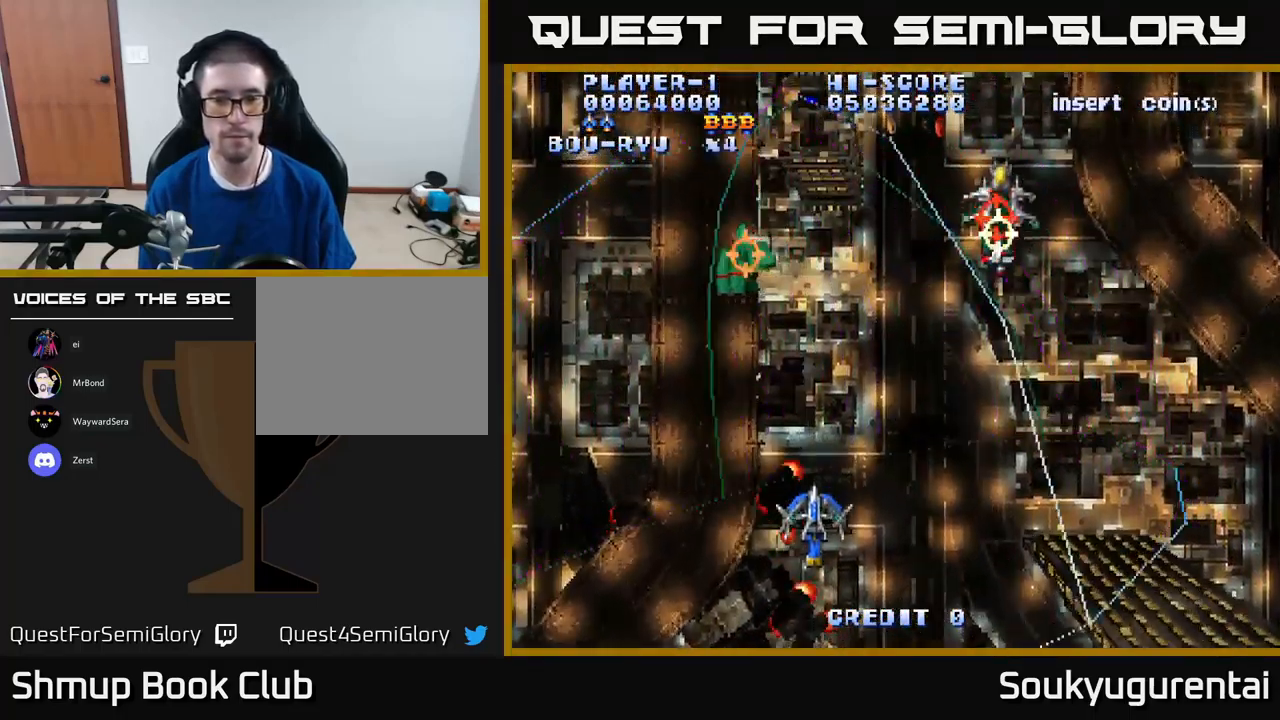
{"buttons": ["A", "DPAD_UP"], "left_stick": "center", "right_stick": "center"}
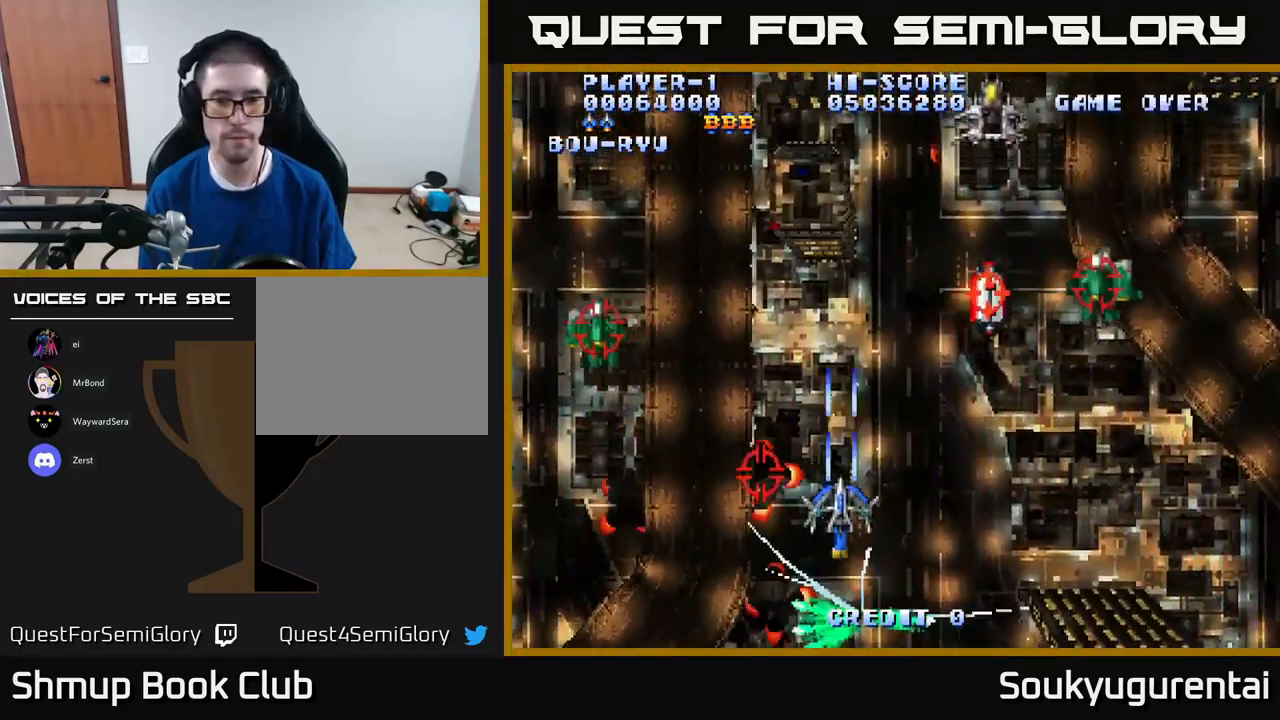
{"buttons": ["A"], "left_stick": "center", "right_stick": "center", "events": [[116, "DPAD_UP", "up"]]}
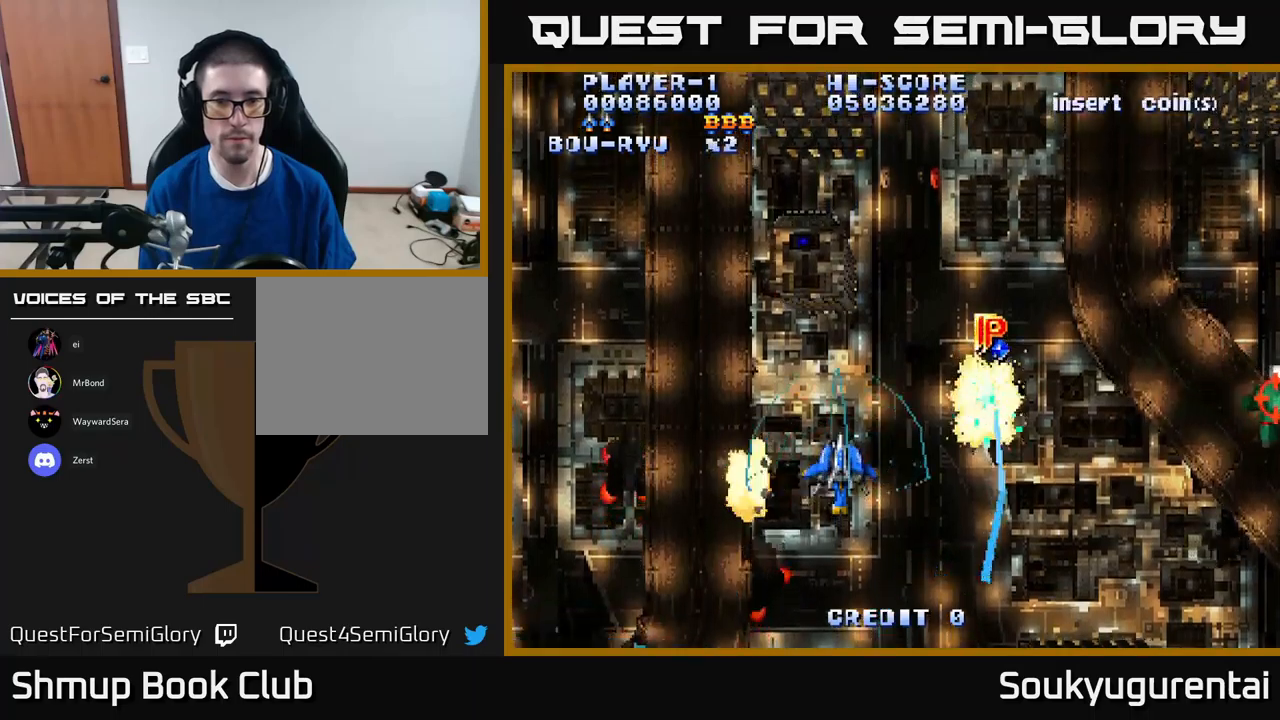
{"buttons": ["A", "DPAD_LEFT"], "left_stick": "center", "right_stick": "center", "events": [[467, "DPAD_LEFT", "down"]]}
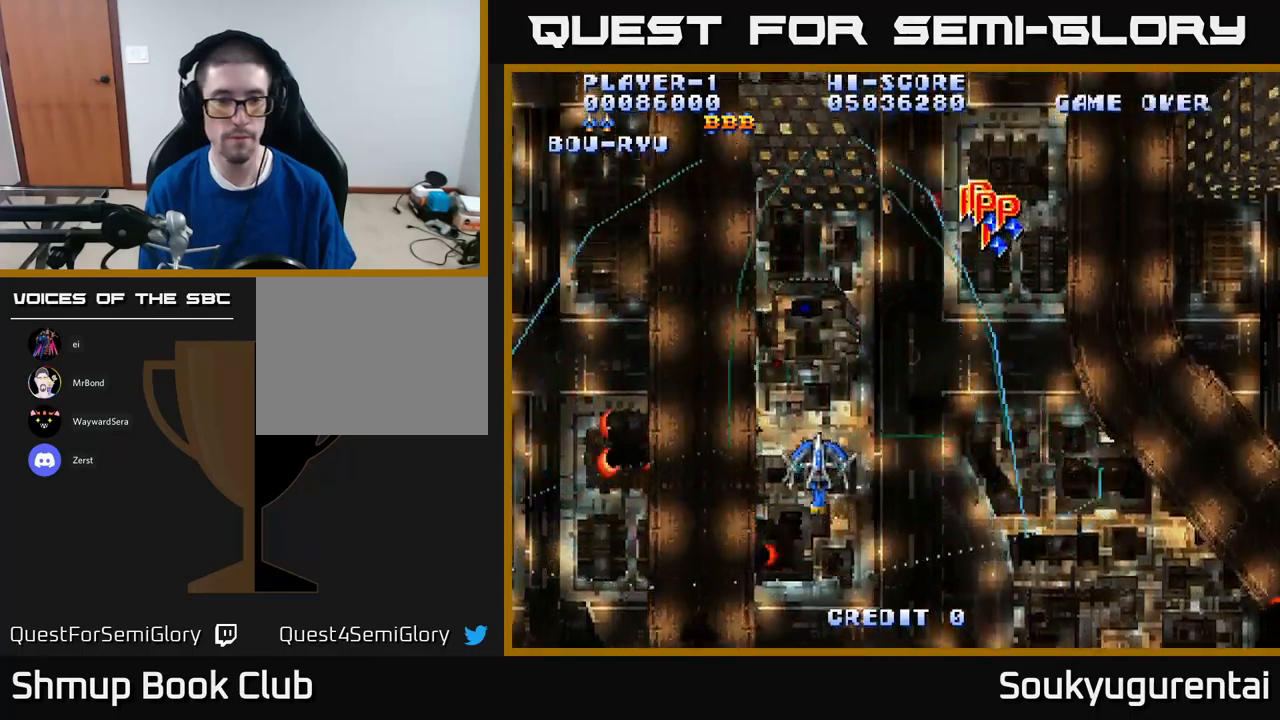
{"buttons": ["A", "DPAD_DOWN", "DPAD_RIGHT"], "left_stick": "center", "right_stick": "center", "events": [[150, "DPAD_DOWN", "down"], [183, "DPAD_LEFT", "up"], [433, "DPAD_RIGHT", "down"]]}
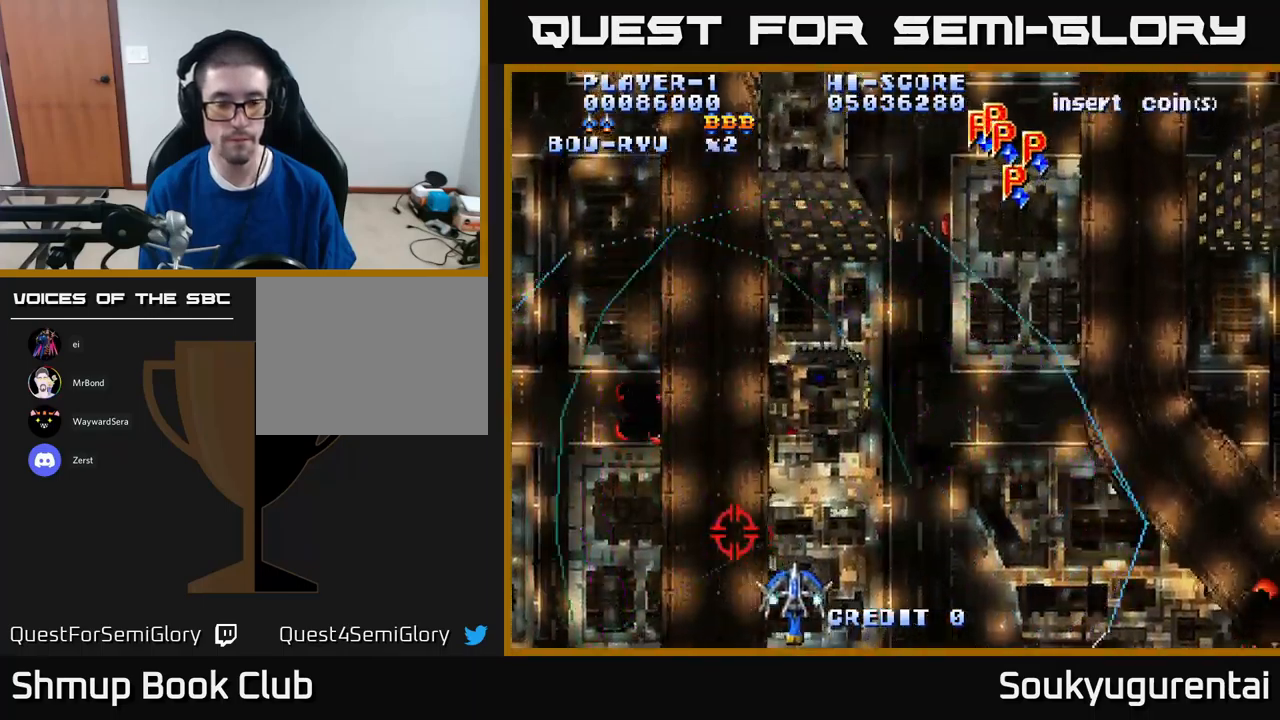
{"buttons": ["A", "DPAD_RIGHT"], "left_stick": "center", "right_stick": "center", "events": [[50, "DPAD_DOWN", "up"]]}
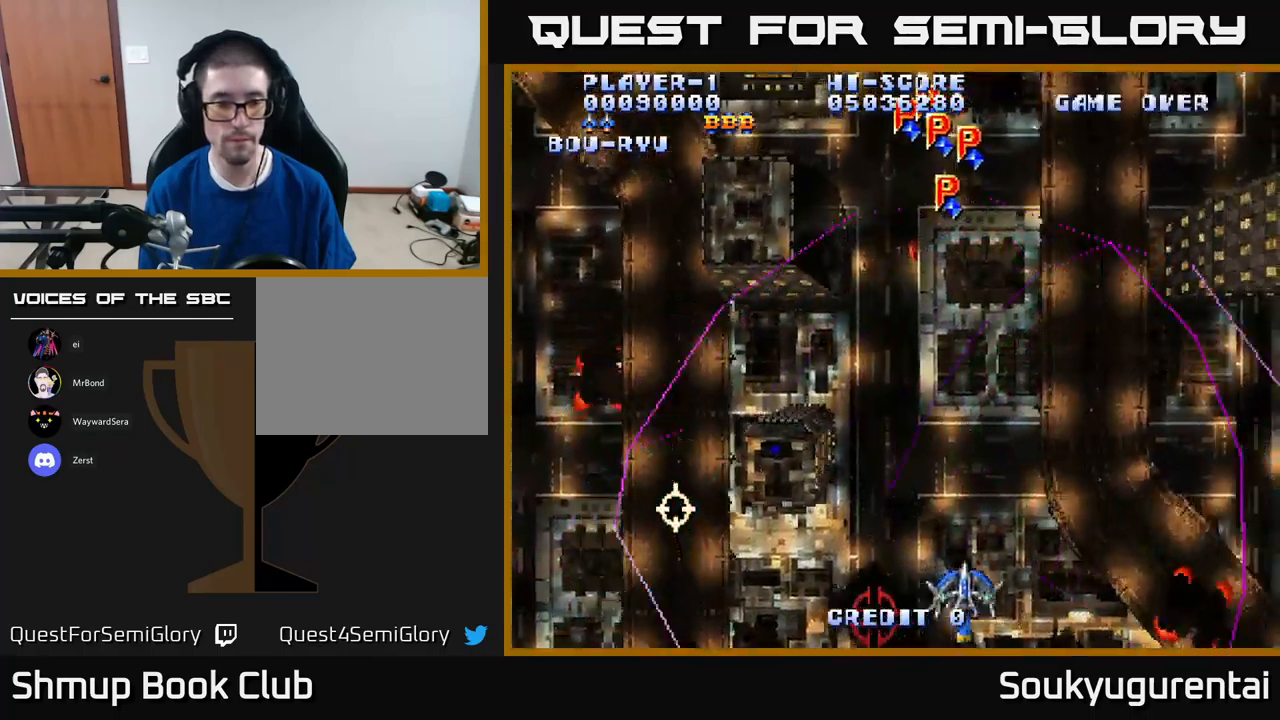
{"buttons": ["A", "DPAD_UP", "DPAD_LEFT"], "left_stick": "center", "right_stick": "center", "events": [[83, "DPAD_RIGHT", "up"], [117, "DPAD_LEFT", "down"], [350, "DPAD_UP", "down"]]}
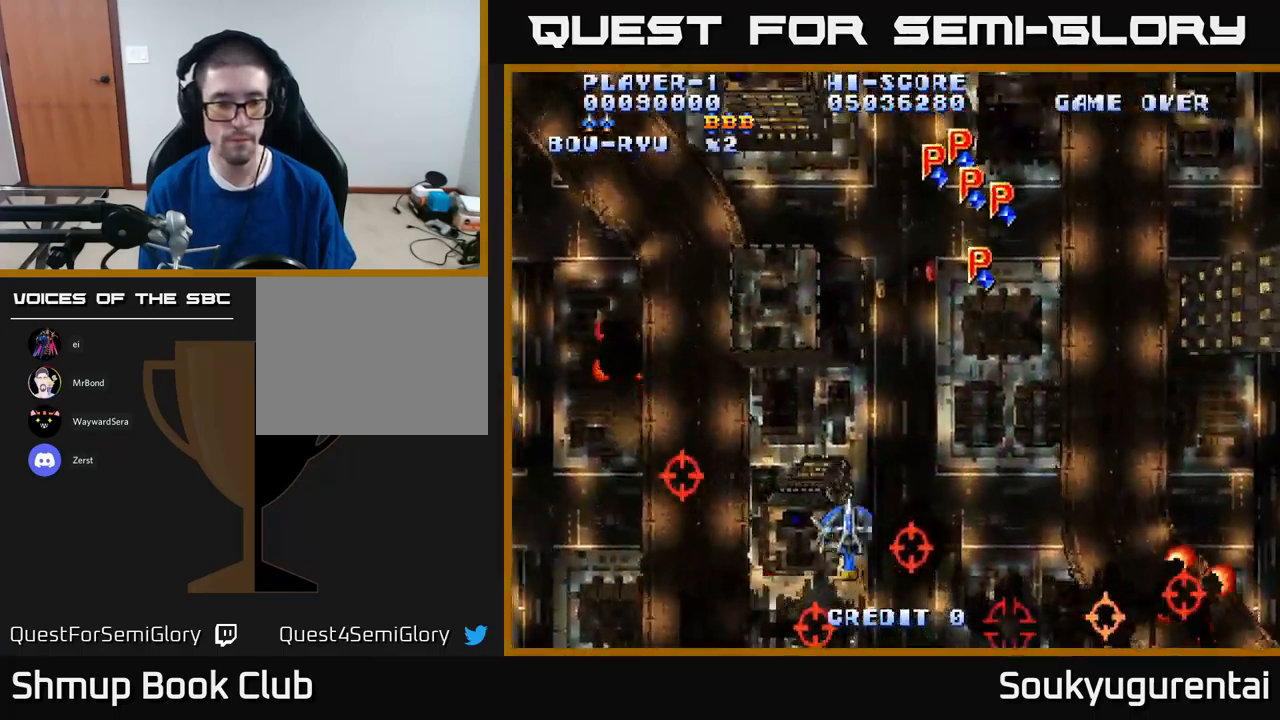
{"buttons": ["A", "DPAD_RIGHT"], "left_stick": "center", "right_stick": "center", "events": [[50, "A", "up"], [133, "A", "down"], [217, "DPAD_UP", "up"], [250, "DPAD_LEFT", "up"], [300, "DPAD_RIGHT", "down"]]}
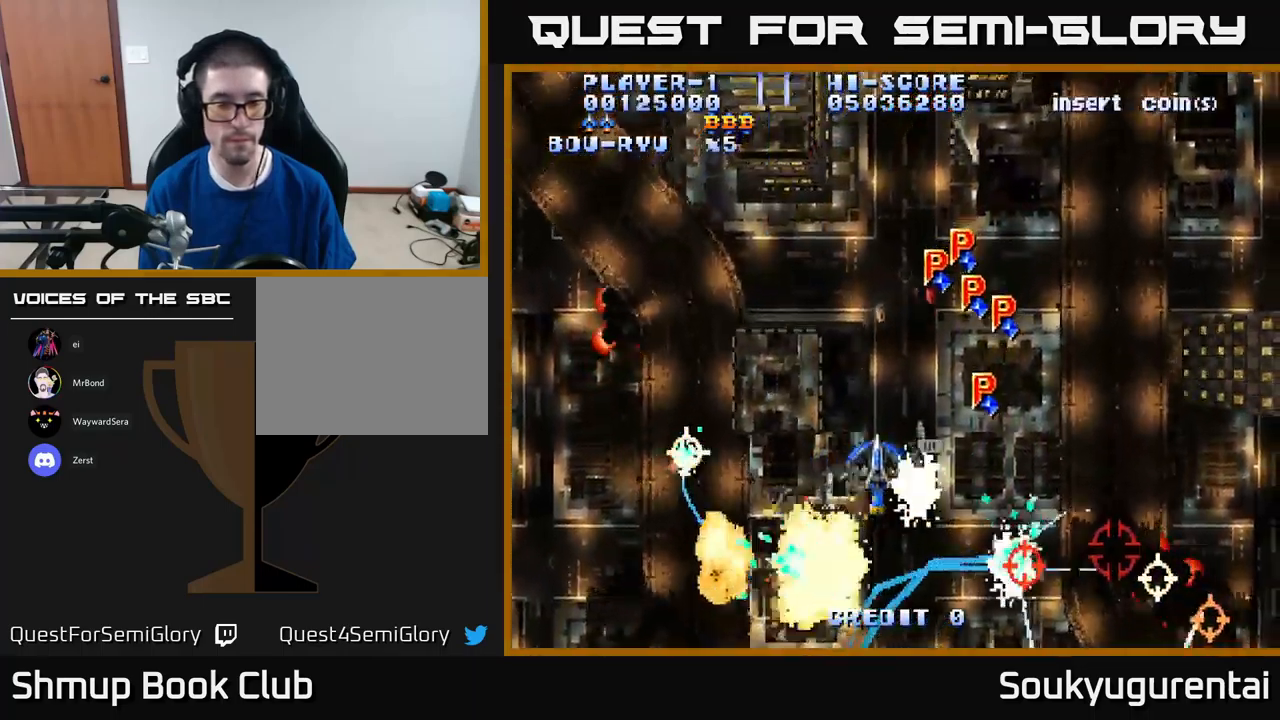
{"buttons": ["A", "DPAD_LEFT"], "left_stick": "center", "right_stick": "center", "events": [[33, "DPAD_DOWN", "down"], [33, "DPAD_RIGHT", "up"], [300, "DPAD_LEFT", "down"], [367, "DPAD_DOWN", "up"]]}
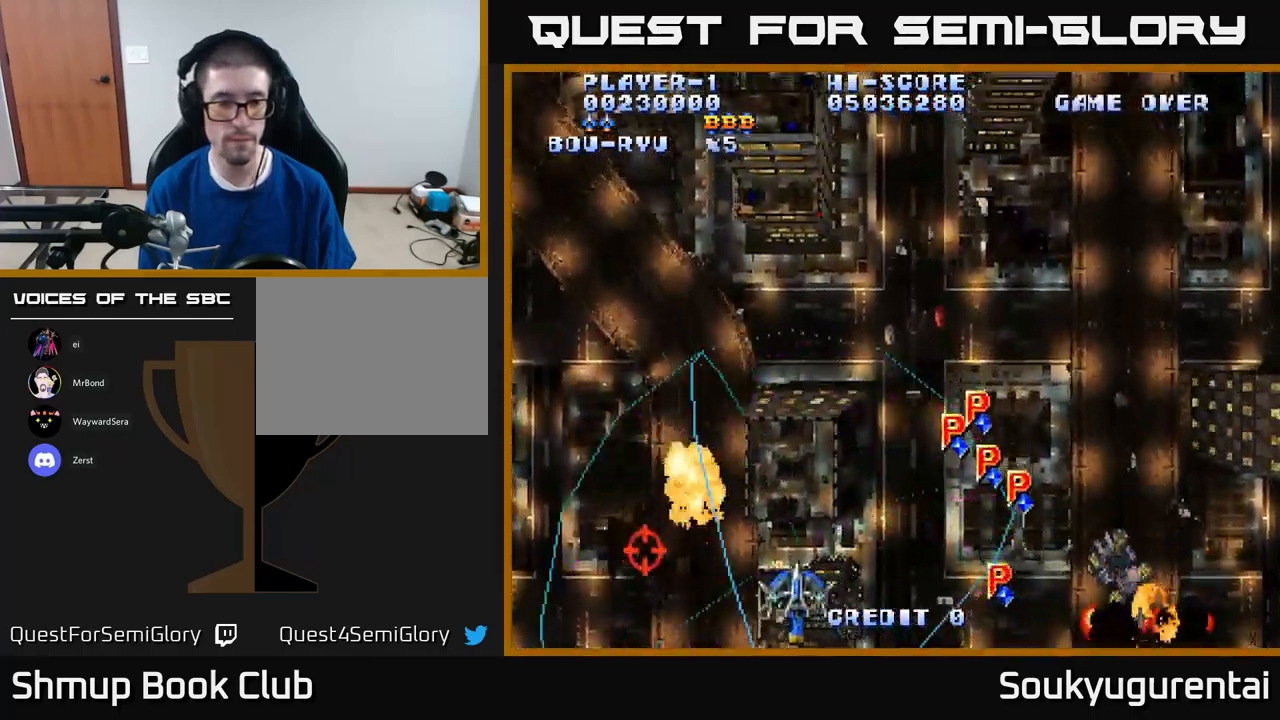
{"buttons": ["A", "DPAD_UP", "DPAD_RIGHT"], "left_stick": "center", "right_stick": "center", "events": [[150, "DPAD_UP", "down"], [300, "DPAD_LEFT", "up"], [500, "DPAD_RIGHT", "down"]]}
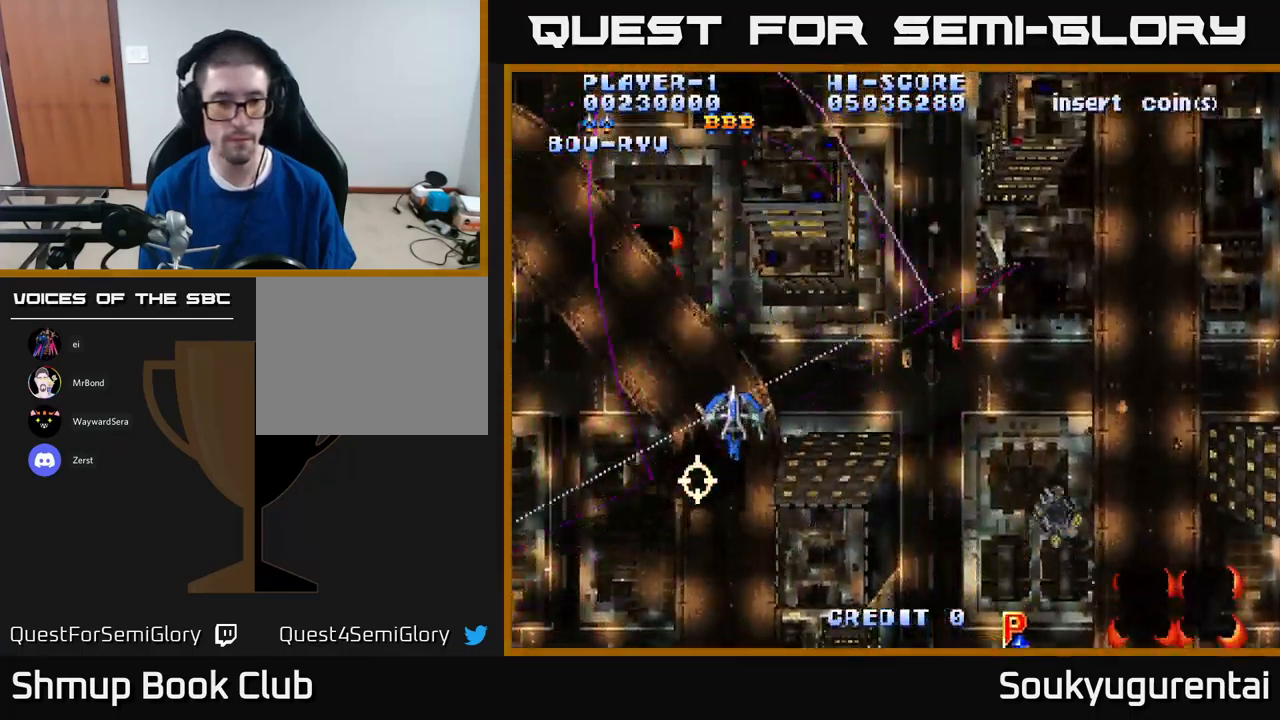
{"buttons": ["A", "DPAD_LEFT"], "left_stick": "center", "right_stick": "center", "events": [[217, "DPAD_UP", "up"], [283, "DPAD_RIGHT", "up"], [317, "DPAD_LEFT", "down"]]}
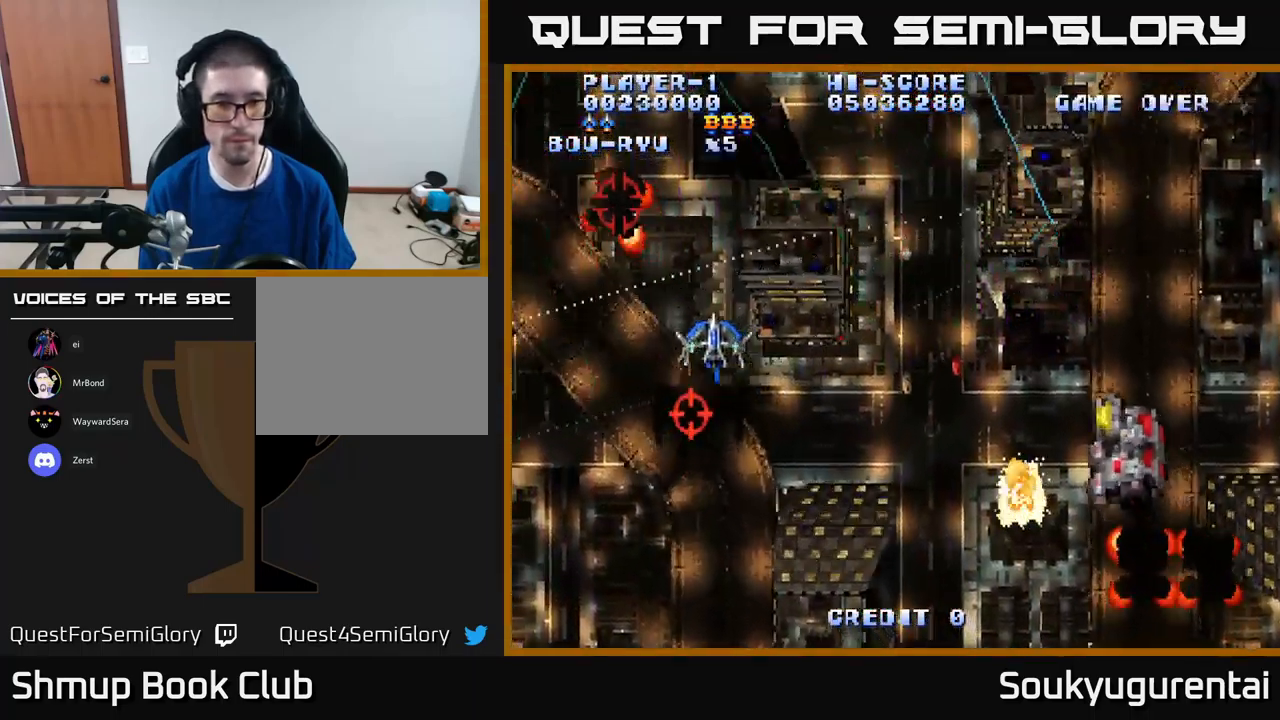
{"buttons": ["A", "DPAD_RIGHT"], "left_stick": "center", "right_stick": "center", "events": [[17, "DPAD_DOWN", "down"], [33, "DPAD_LEFT", "up"], [183, "DPAD_LEFT", "down"], [233, "DPAD_DOWN", "up"], [317, "DPAD_DOWN", "down"], [317, "DPAD_LEFT", "up"], [333, "DPAD_RIGHT", "down"], [400, "DPAD_DOWN", "up"]]}
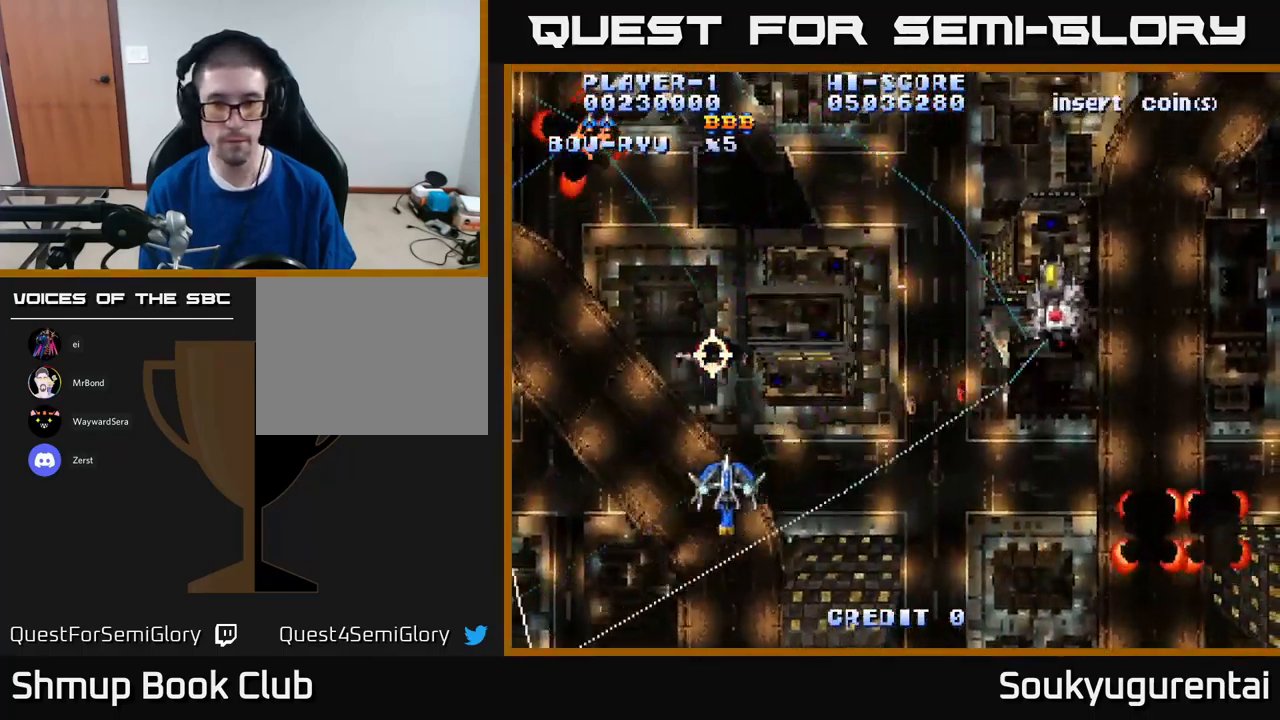
{"buttons": ["A", "DPAD_RIGHT"], "left_stick": "center", "right_stick": "center", "events": [[150, "DPAD_UP", "down"], [484, "DPAD_UP", "up"]]}
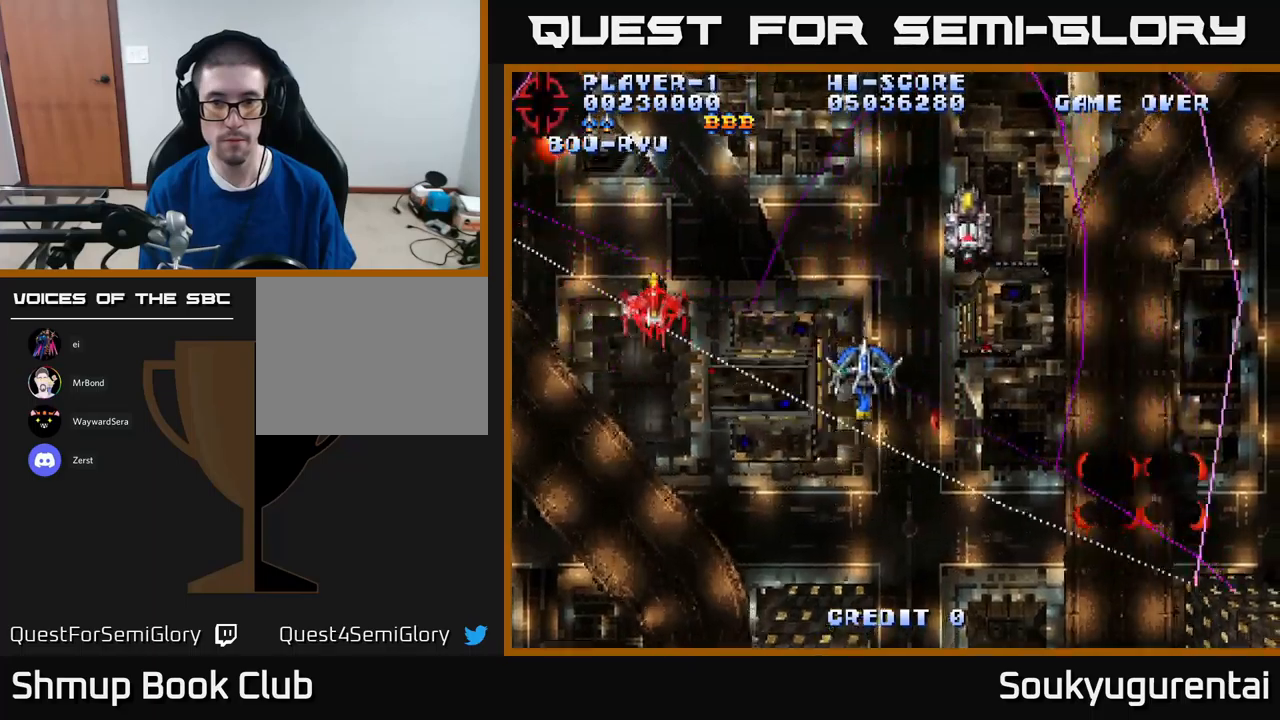
{"buttons": ["A", "DPAD_DOWN", "DPAD_RIGHT"], "left_stick": "center", "right_stick": "center", "events": [[150, "DPAD_DOWN", "down"]]}
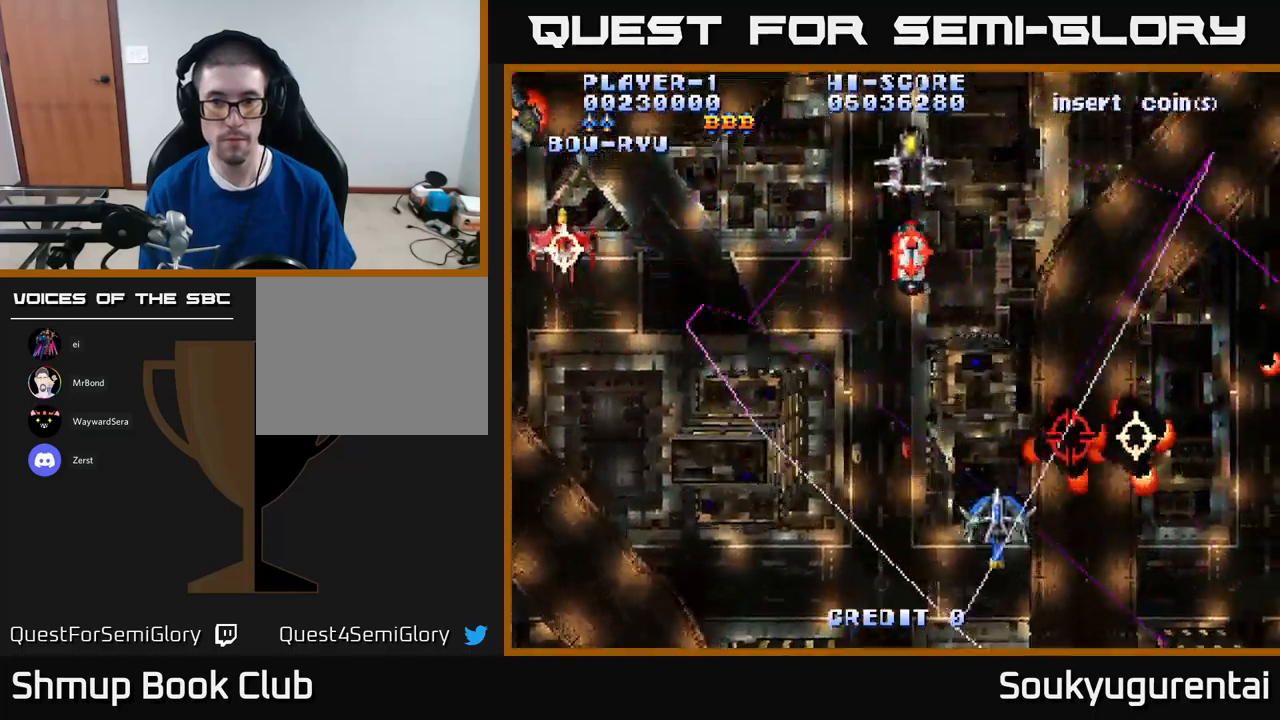
{"buttons": ["A", "DPAD_DOWN", "DPAD_LEFT"], "left_stick": "center", "right_stick": "center"}
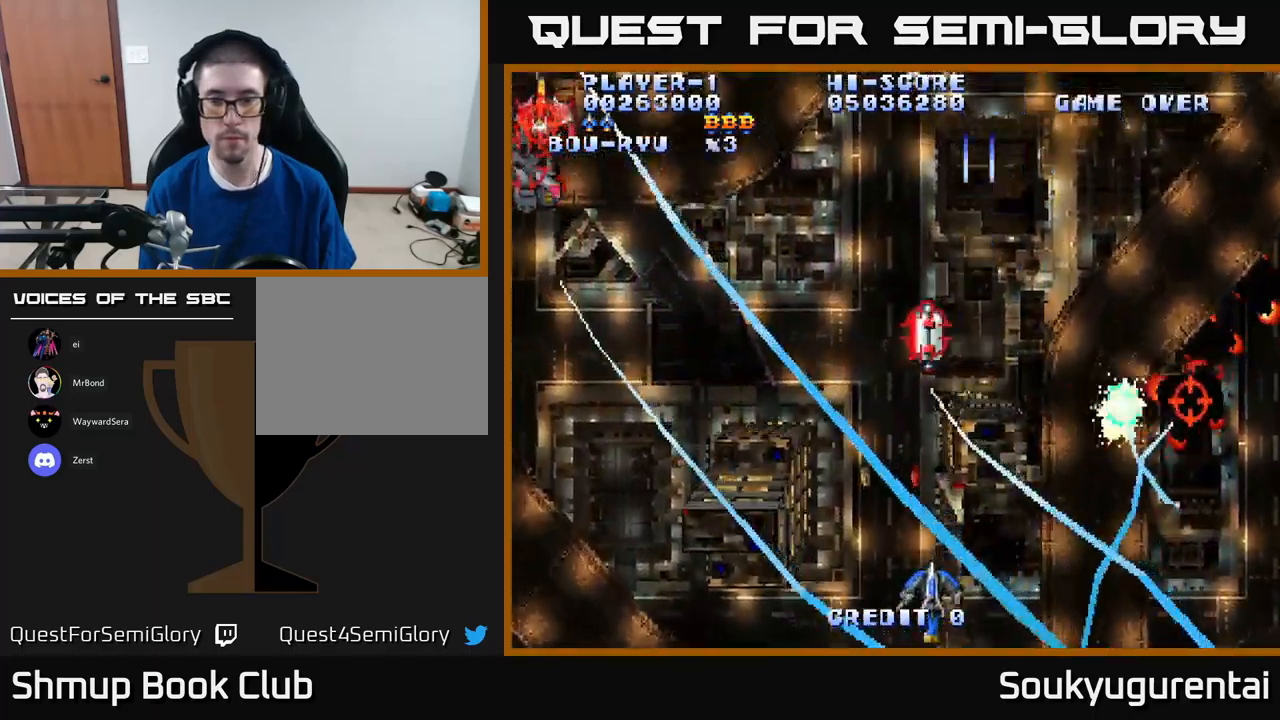
{"buttons": ["A", "DPAD_UP", "DPAD_RIGHT"], "left_stick": "center", "right_stick": "center", "events": [[50, "DPAD_DOWN", "up"], [350, "DPAD_UP", "down"], [400, "DPAD_LEFT", "up"], [500, "DPAD_RIGHT", "down"]]}
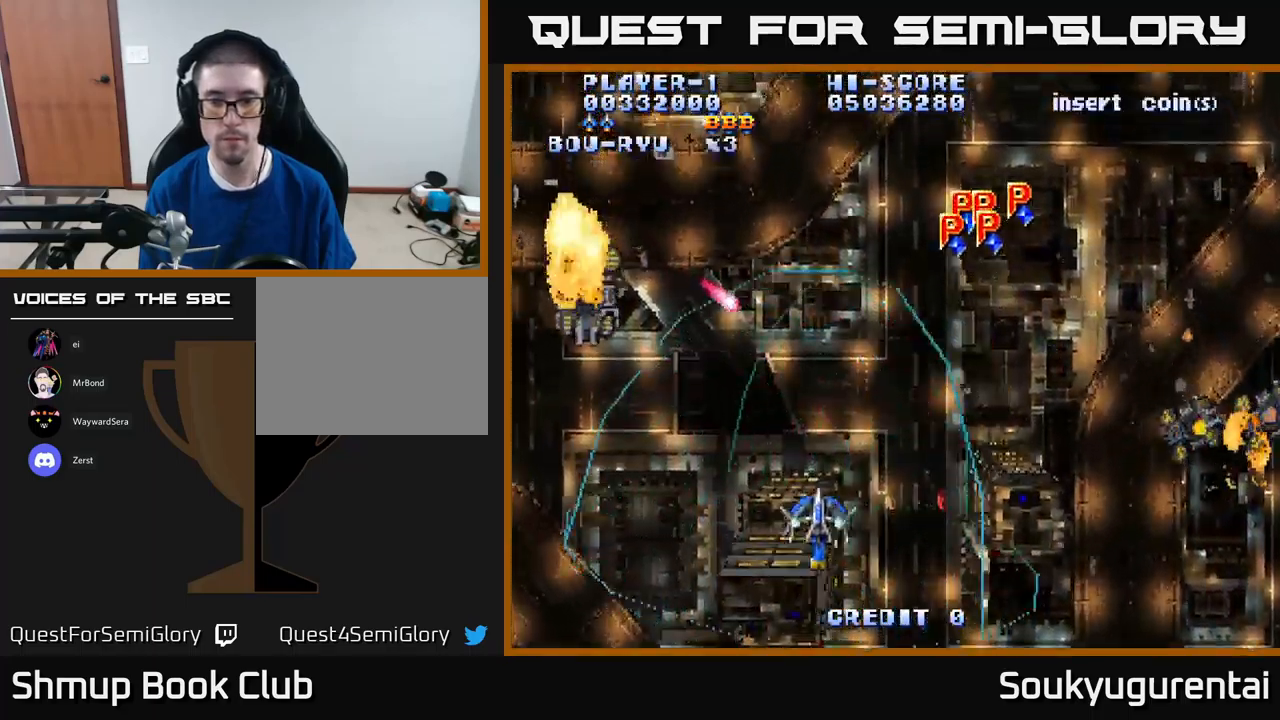
{"buttons": ["A", "DPAD_RIGHT"], "left_stick": "center", "right_stick": "center", "events": [[84, "DPAD_UP", "up"]]}
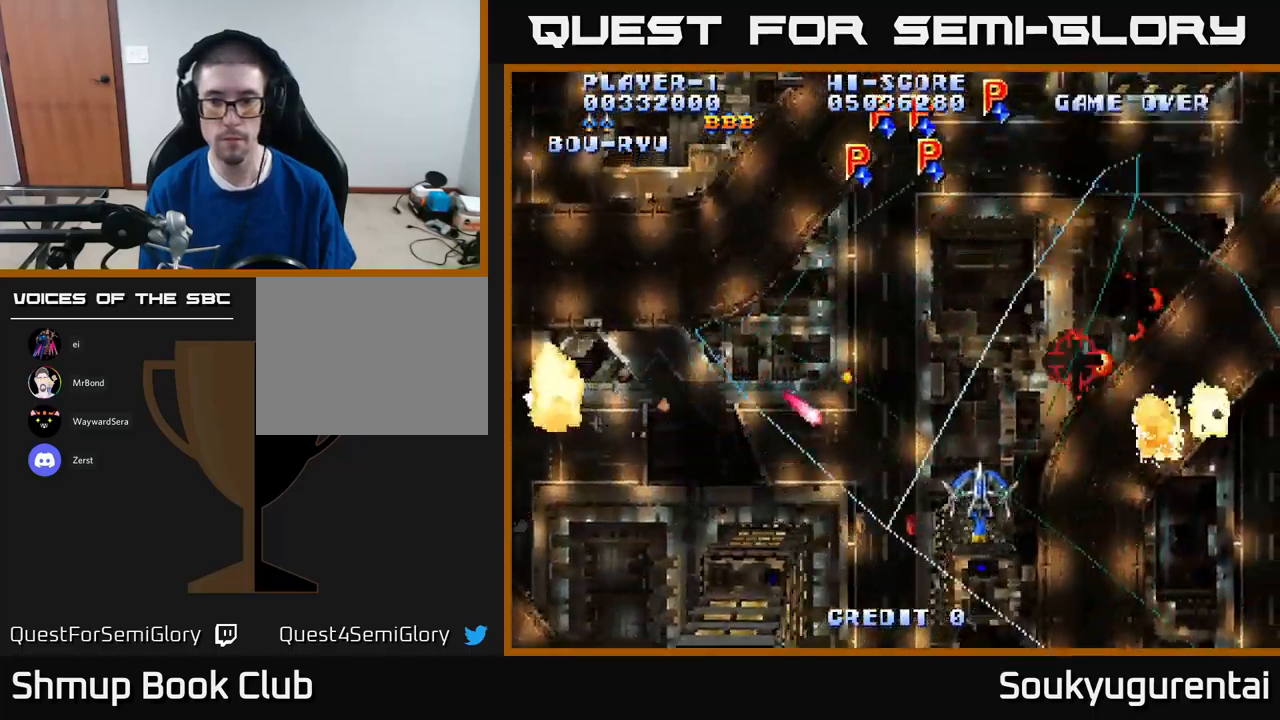
{"buttons": ["A", "DPAD_LEFT"], "left_stick": "center", "right_stick": "center", "events": [[50, "DPAD_UP", "down"], [167, "DPAD_RIGHT", "up"], [350, "DPAD_LEFT", "down"], [450, "DPAD_UP", "up"]]}
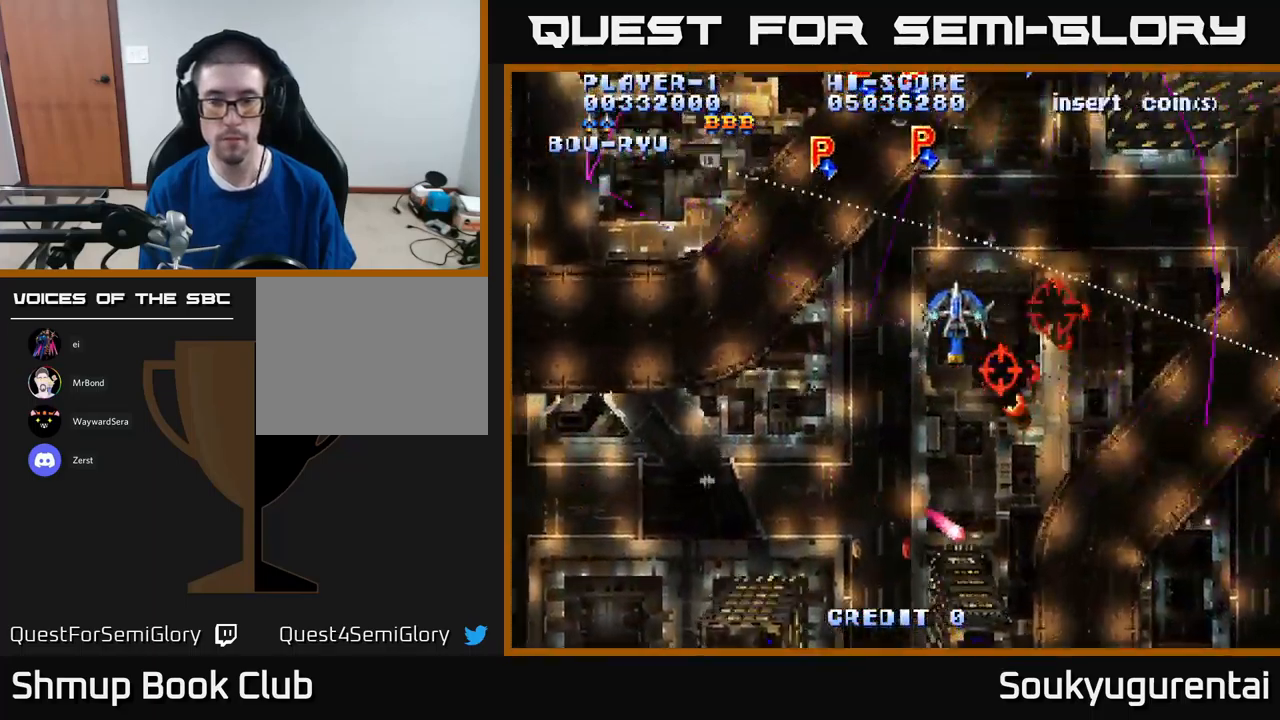
{"buttons": ["A", "DPAD_LEFT"], "left_stick": "center", "right_stick": "center", "events": [[134, "DPAD_DOWN", "down"], [217, "DPAD_LEFT", "up"], [384, "DPAD_LEFT", "down"], [450, "DPAD_DOWN", "up"]]}
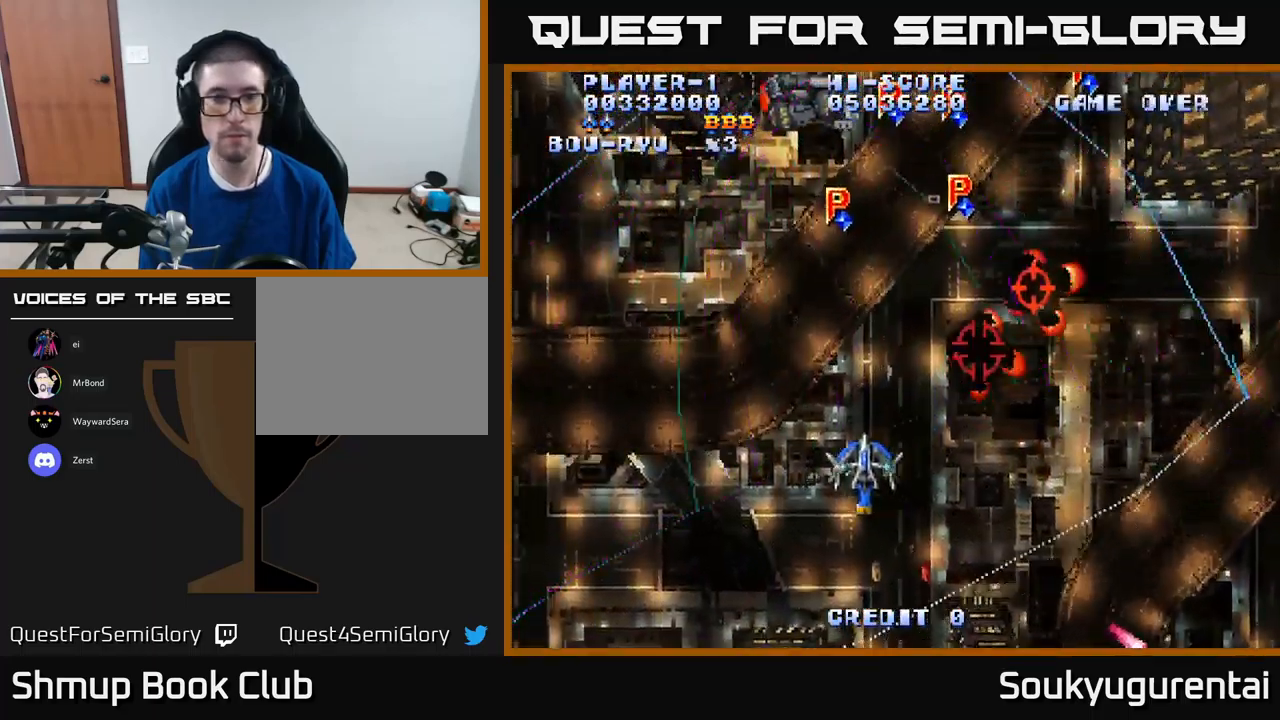
{"buttons": ["A", "DPAD_UP", "DPAD_LEFT"], "left_stick": "center", "right_stick": "center", "events": [[134, "DPAD_UP", "down"]]}
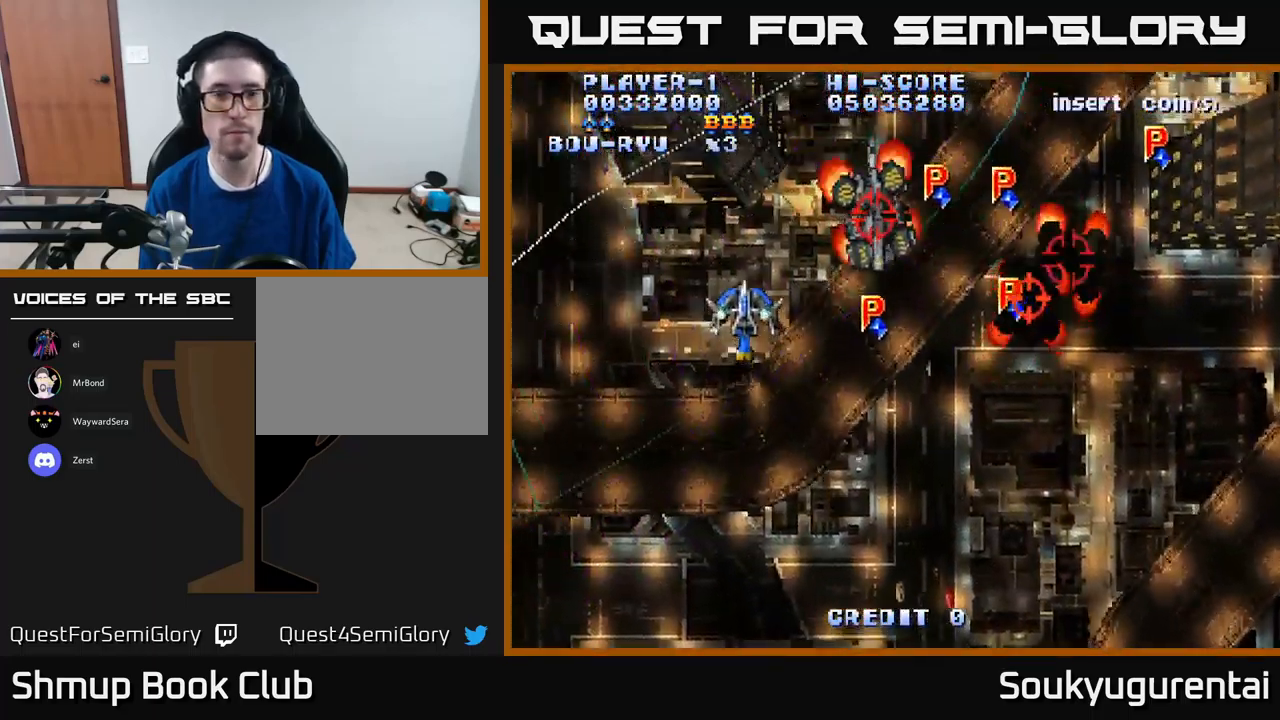
{"buttons": ["A", "DPAD_RIGHT"], "left_stick": "center", "right_stick": "center", "events": [[134, "DPAD_LEFT", "up"], [234, "DPAD_UP", "up"], [400, "DPAD_UP", "down"], [434, "DPAD_RIGHT", "down"], [500, "DPAD_UP", "up"]]}
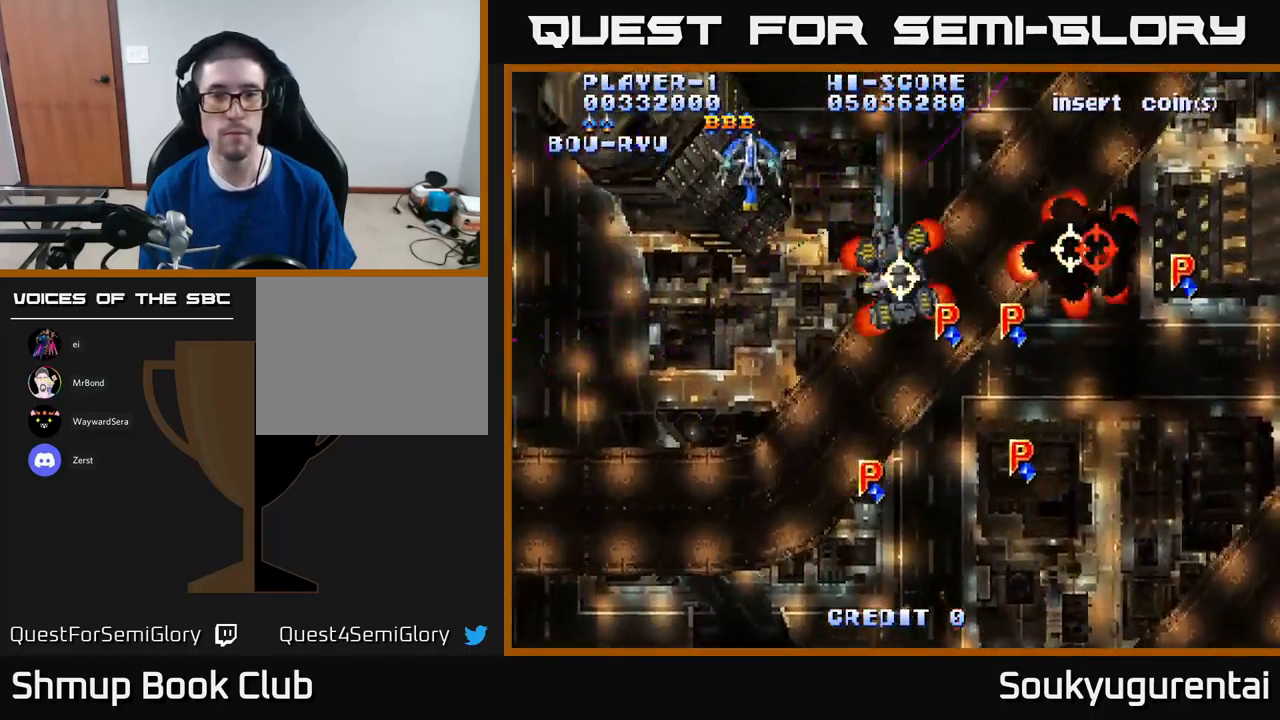
{"buttons": ["A", "DPAD_DOWN", "DPAD_RIGHT"], "left_stick": "center", "right_stick": "center", "events": [[484, "DPAD_DOWN", "down"]]}
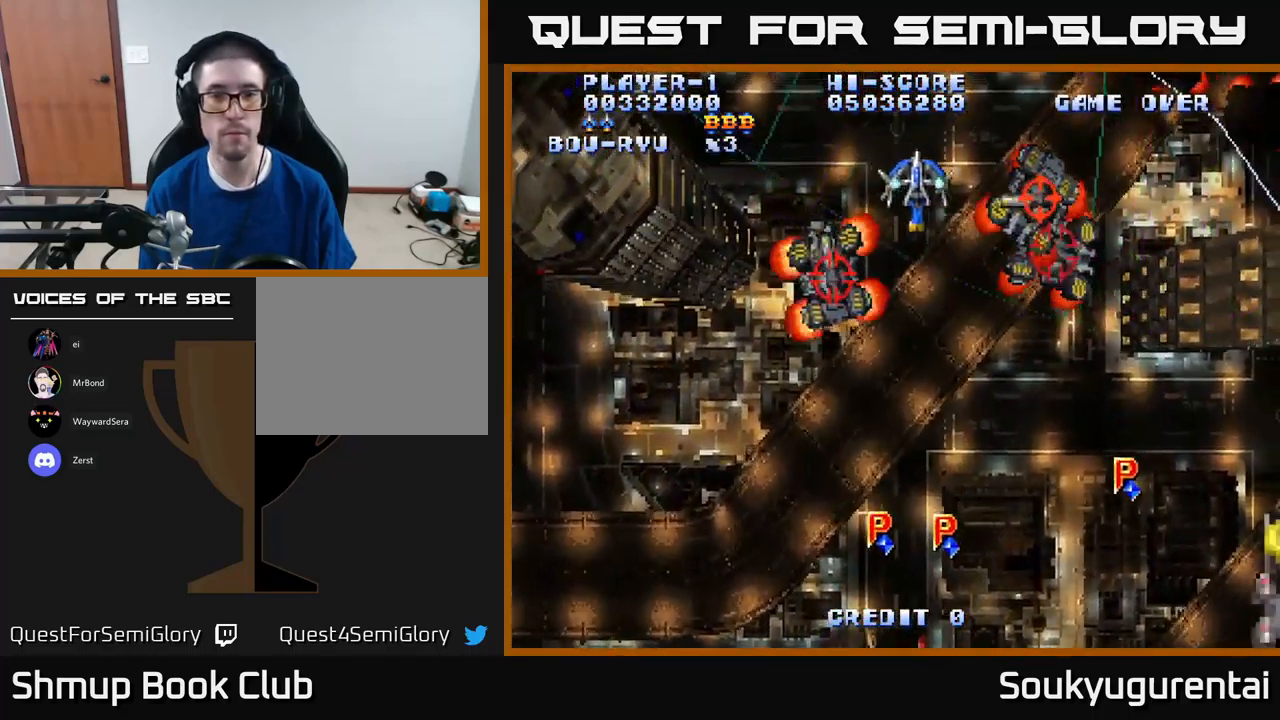
{"buttons": ["A", "DPAD_UP", "DPAD_RIGHT"], "left_stick": "center", "right_stick": "center", "events": [[50, "DPAD_RIGHT", "up"], [300, "DPAD_RIGHT", "down"], [367, "DPAD_DOWN", "up"], [500, "DPAD_UP", "down"]]}
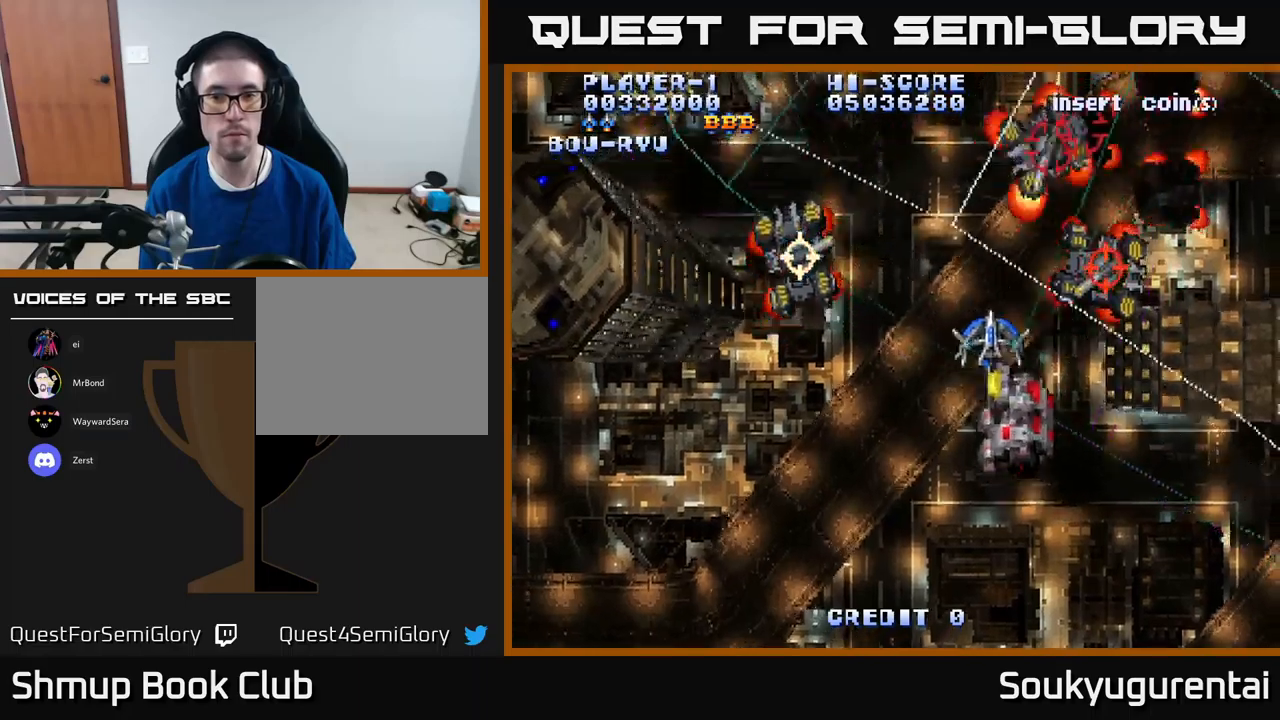
{"buttons": ["A", "DPAD_LEFT"], "left_stick": "center", "right_stick": "center", "events": [[150, "DPAD_UP", "up"], [233, "DPAD_DOWN", "down"], [250, "DPAD_RIGHT", "up"], [350, "DPAD_LEFT", "down"], [433, "DPAD_DOWN", "up"]]}
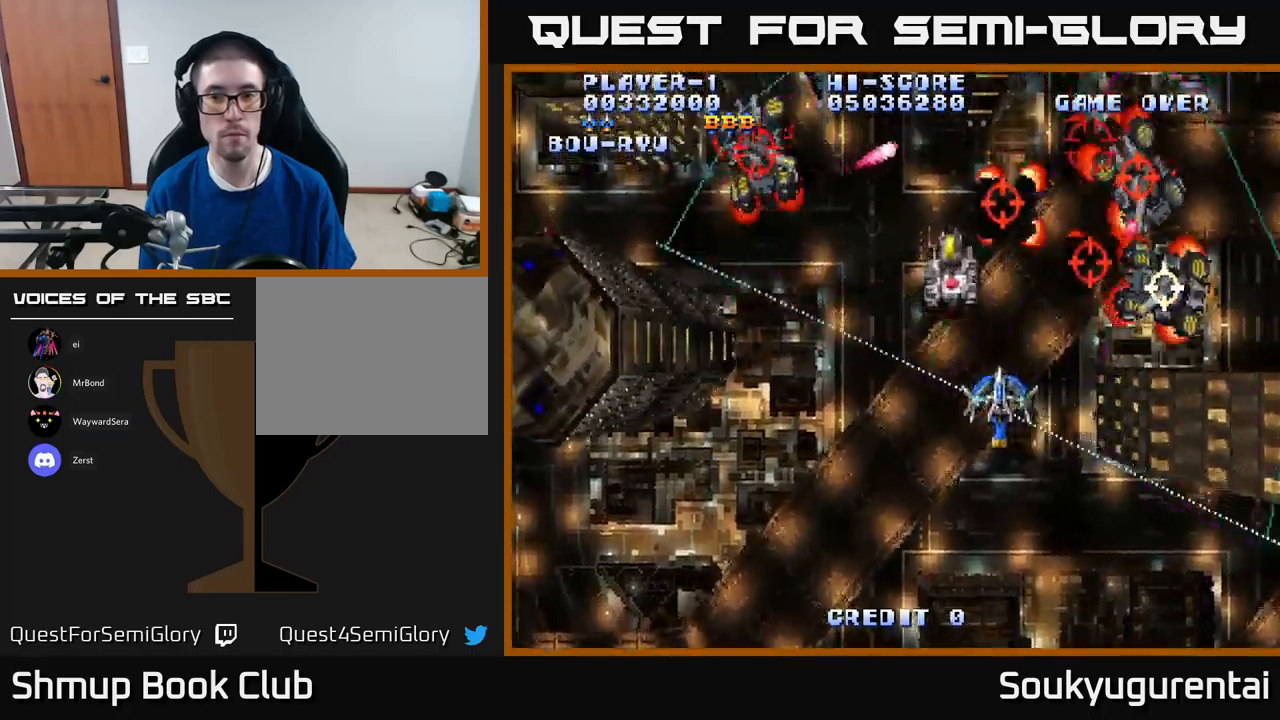
{"buttons": ["A", "DPAD_UP", "DPAD_LEFT"], "left_stick": "center", "right_stick": "center", "events": [[116, "DPAD_UP", "down"], [166, "DPAD_LEFT", "up"], [250, "DPAD_UP", "up"], [283, "DPAD_DOWN", "down"], [316, "DPAD_LEFT", "down"], [450, "DPAD_DOWN", "up"], [500, "DPAD_UP", "down"]]}
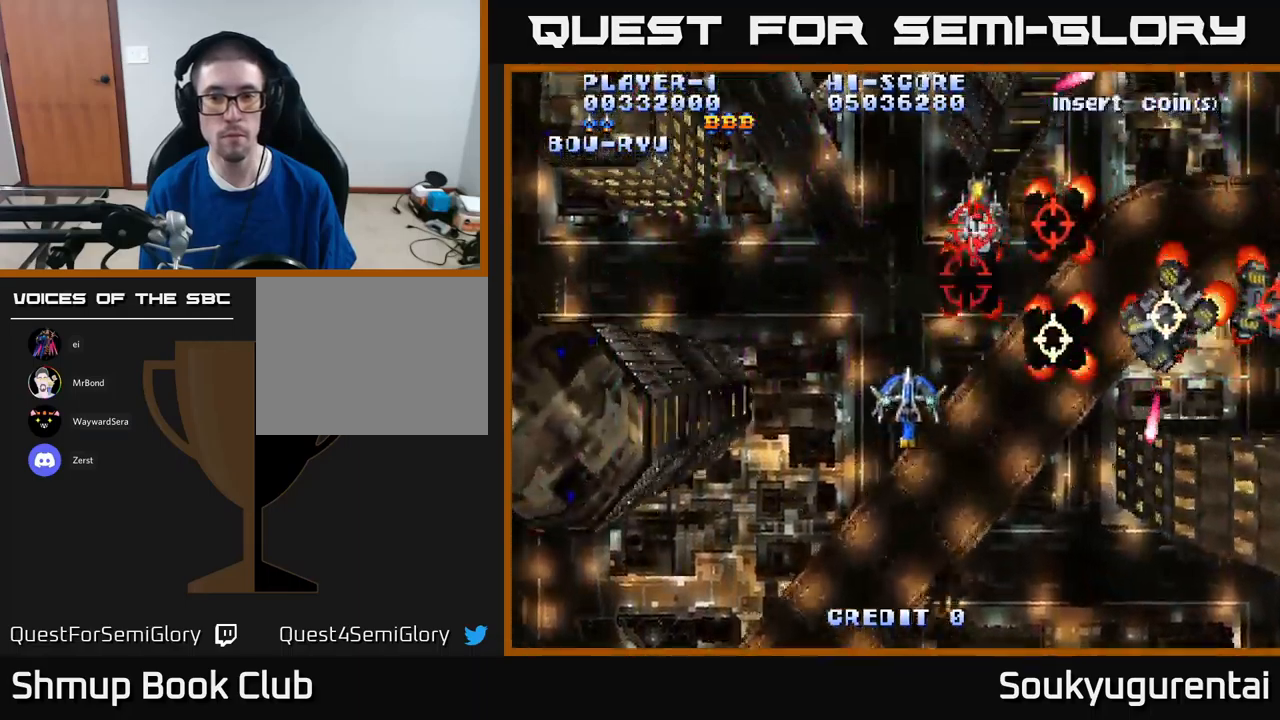
{"buttons": ["A", "DPAD_DOWN"], "left_stick": "center", "right_stick": "center", "events": [[150, "DPAD_UP", "up"], [166, "A", "up"], [216, "A", "down"], [400, "DPAD_DOWN", "down"], [433, "DPAD_LEFT", "up"]]}
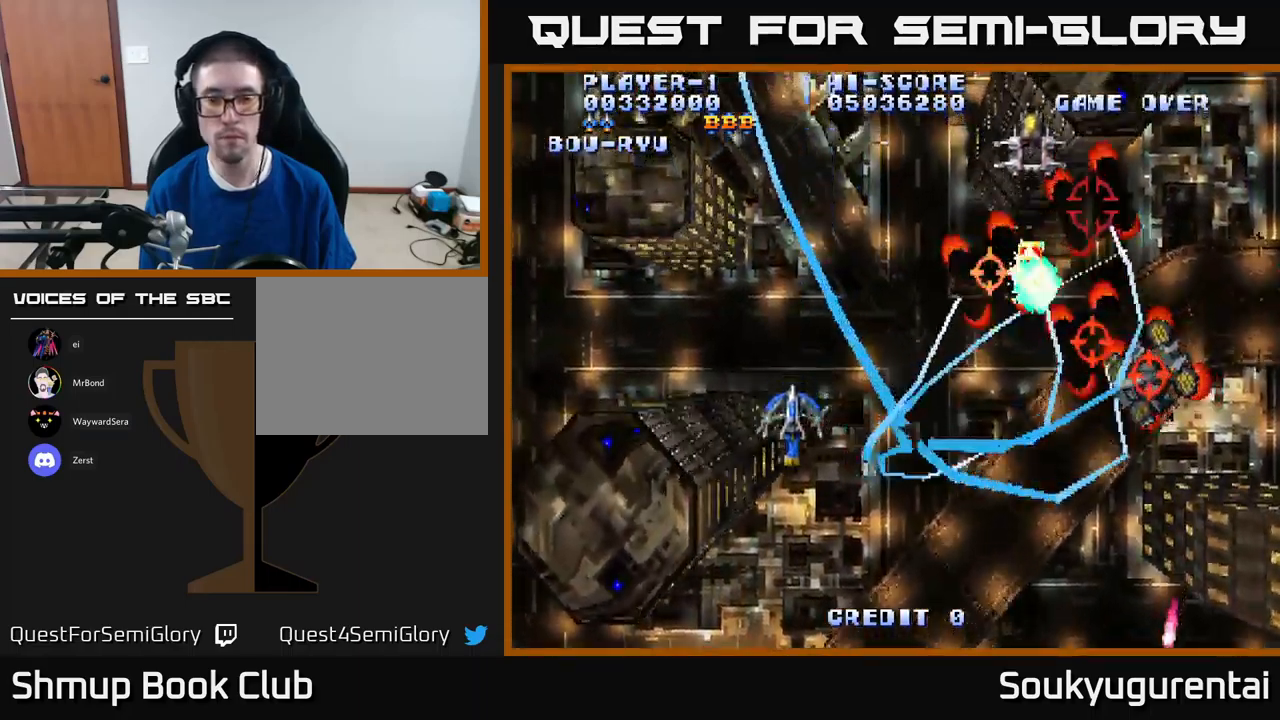
{"buttons": ["A", "DPAD_RIGHT"], "left_stick": "center", "right_stick": "center", "events": [[233, "DPAD_DOWN", "up"], [333, "DPAD_RIGHT", "down"]]}